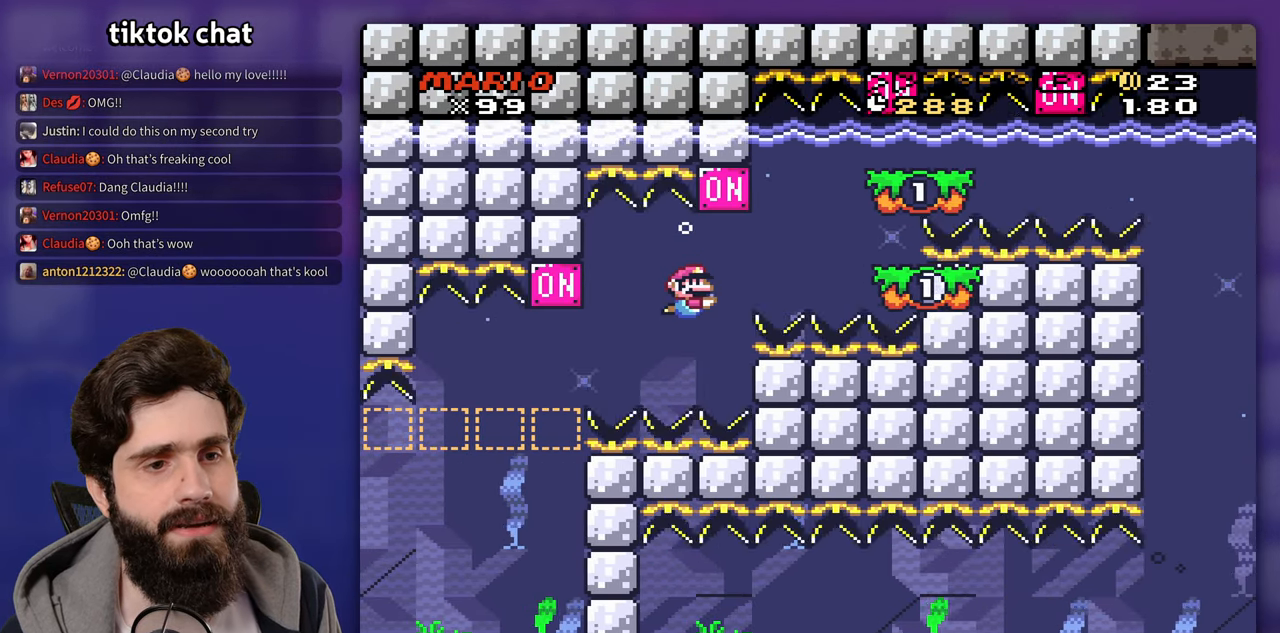
Gameplay with a controller (Nintendo layout); each line is a JSON object with the inputs held at the frame after it. "events" lists button and stick changes between this image and that frame as [ms after this image, input, new state], when the widget could be followed in between. Not read: L3 R3.
{"buttons": [], "events": [[467, "DPAD_RIGHT", "up"], [467, "Y", "up"]]}
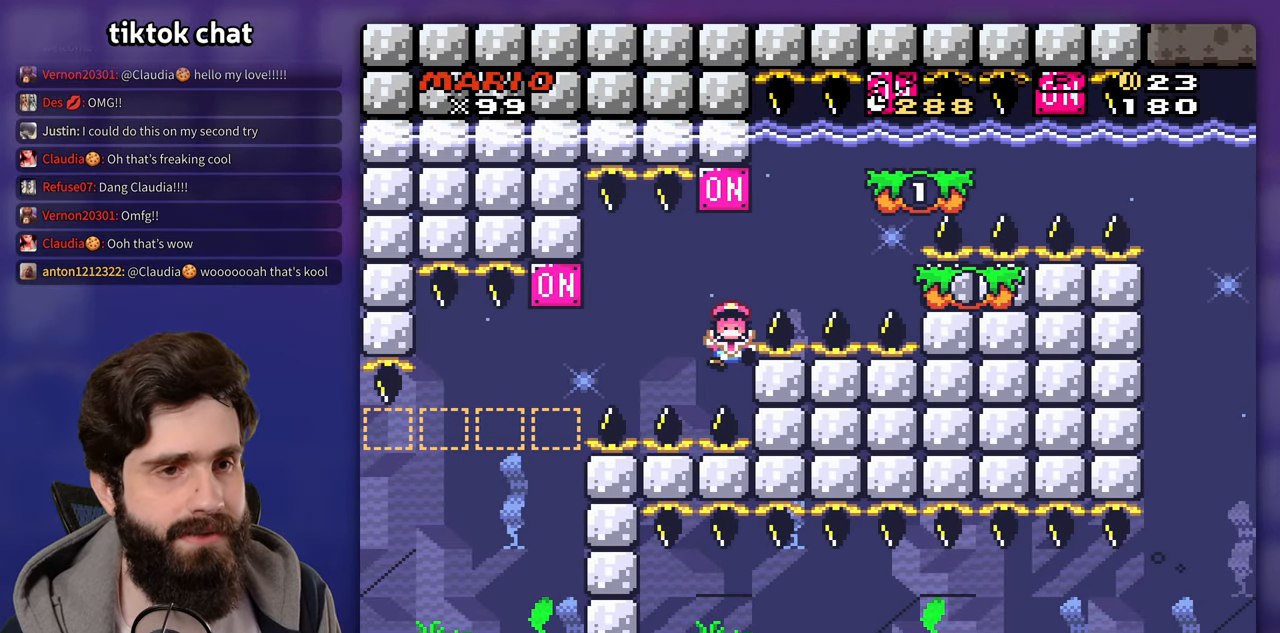
{"buttons": ["B"], "events": [[183, "B", "down"], [250, "B", "up"], [317, "B", "down"], [400, "B", "up"], [483, "B", "down"]]}
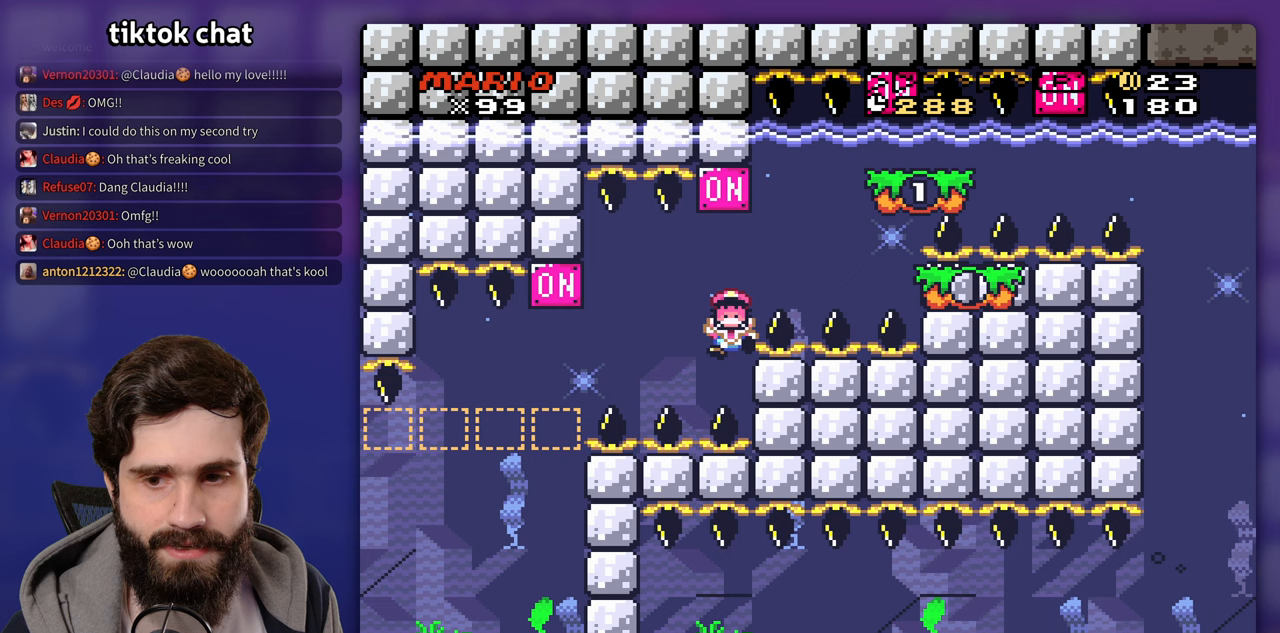
{"buttons": ["B"], "events": [[67, "B", "up"], [150, "B", "down"], [217, "B", "up"], [300, "B", "down"], [383, "B", "up"], [450, "B", "down"]]}
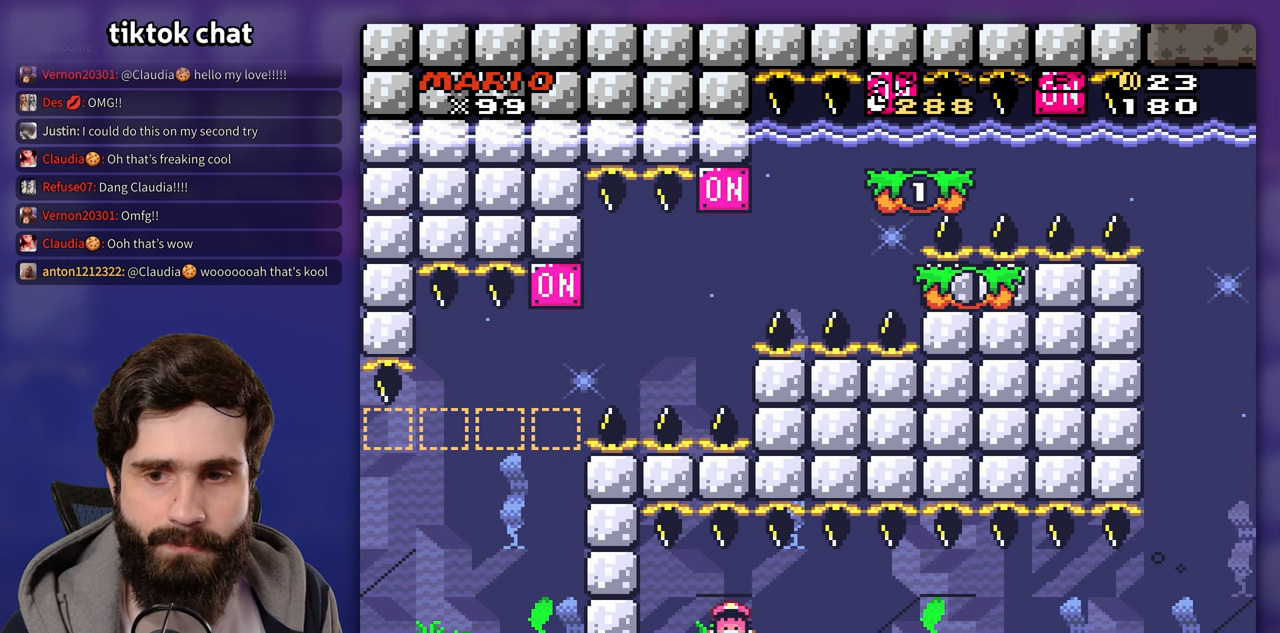
{"buttons": ["B"], "events": [[50, "B", "up"], [83, "B", "down"], [183, "B", "up"], [267, "B", "down"], [350, "B", "up"], [433, "B", "down"]]}
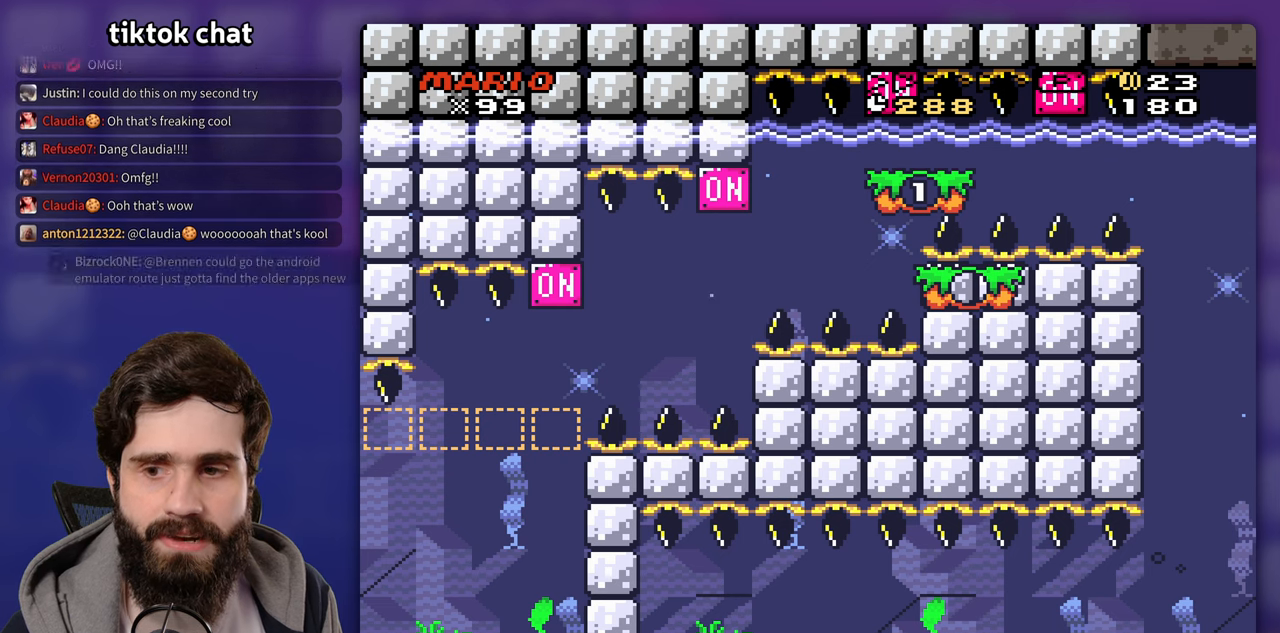
{"buttons": ["B"], "events": [[33, "B", "up"], [83, "B", "down"], [200, "B", "up"], [267, "B", "down"], [367, "B", "up"], [417, "B", "down"]]}